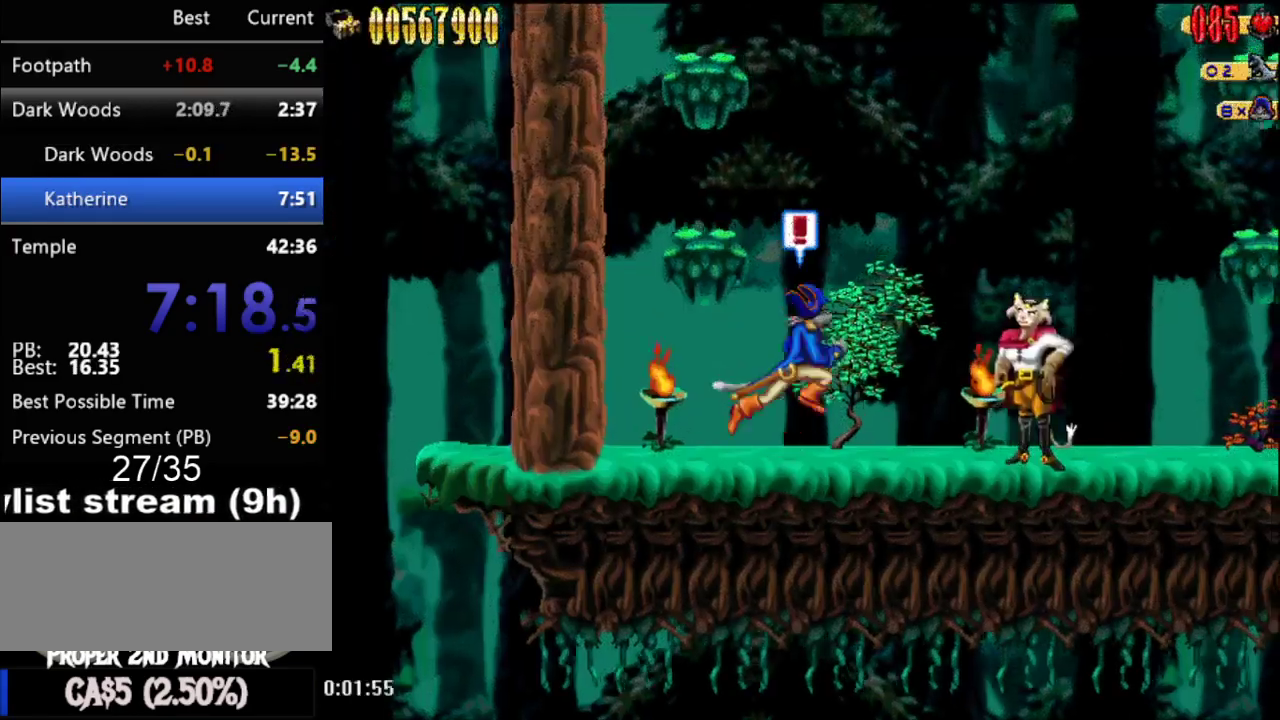
Gameplay with a controller (Nintendo layout); each line is a JSON object with the inputs held at the frame after it. "events" lists button and stick changes between this image and that frame as [ms after this image, input, new state], when the widget could be followed in between. Not read: L3 R3.
{"buttons": [], "events": [[300, "A", "up"], [467, "DPAD_RIGHT", "up"]]}
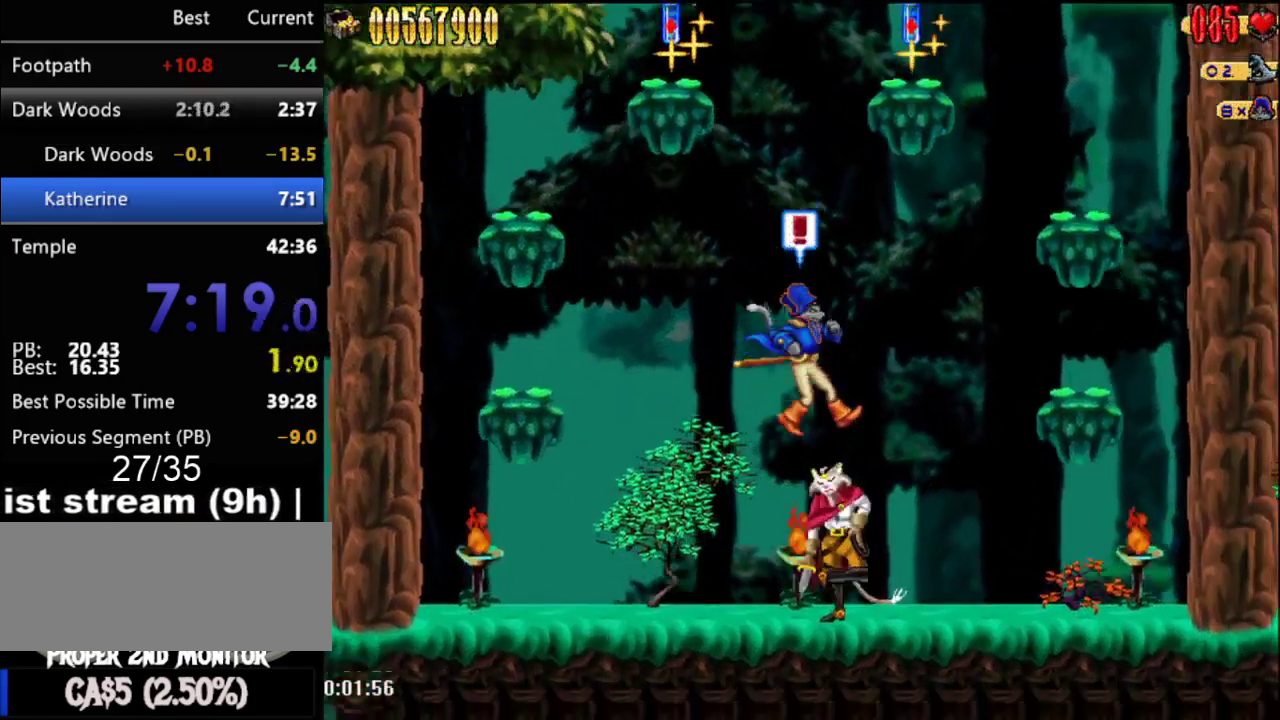
{"buttons": ["DPAD_RIGHT"], "events": [[50, "B", "down"], [150, "B", "up"], [250, "A", "down"], [283, "DPAD_RIGHT", "down"], [467, "A", "up"]]}
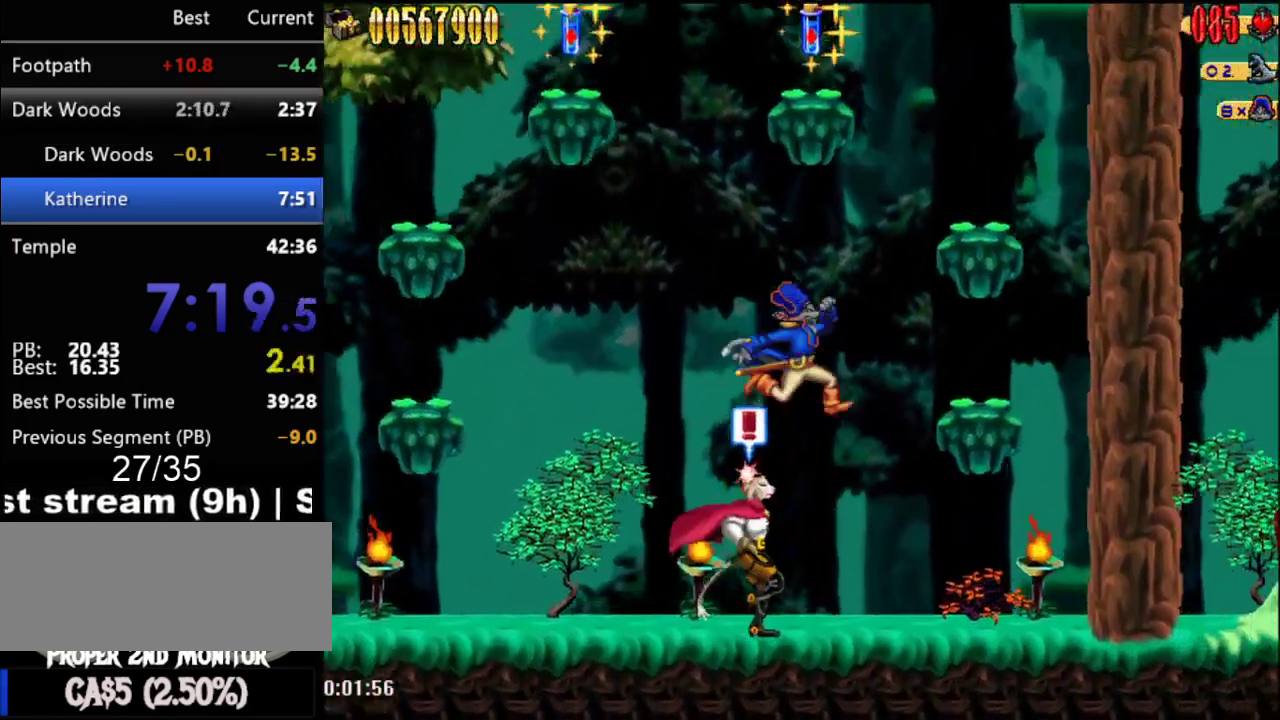
{"buttons": [], "events": [[217, "DPAD_RIGHT", "up"], [267, "B", "down"], [267, "DPAD_LEFT", "down"], [400, "B", "up"], [400, "DPAD_LEFT", "up"]]}
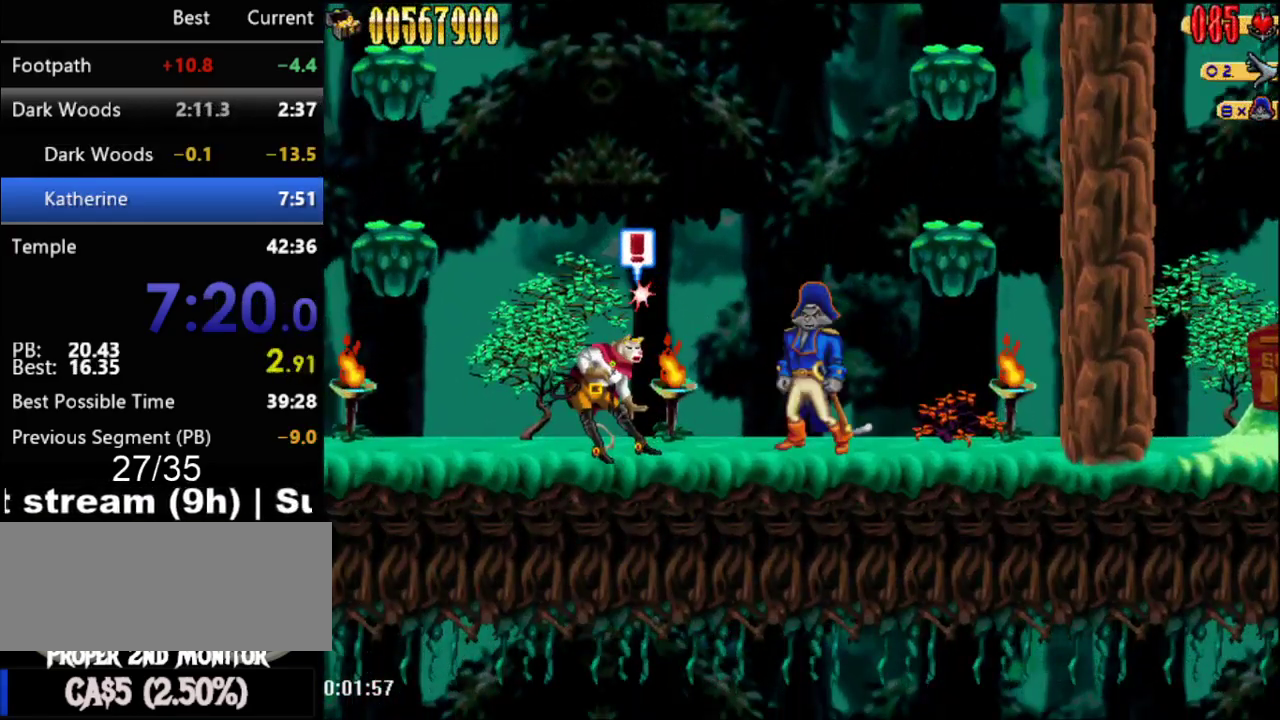
{"buttons": [], "events": [[50, "A", "down"], [150, "A", "up"], [217, "DPAD_LEFT", "down"], [300, "B", "down"], [400, "DPAD_LEFT", "up"], [433, "B", "up"]]}
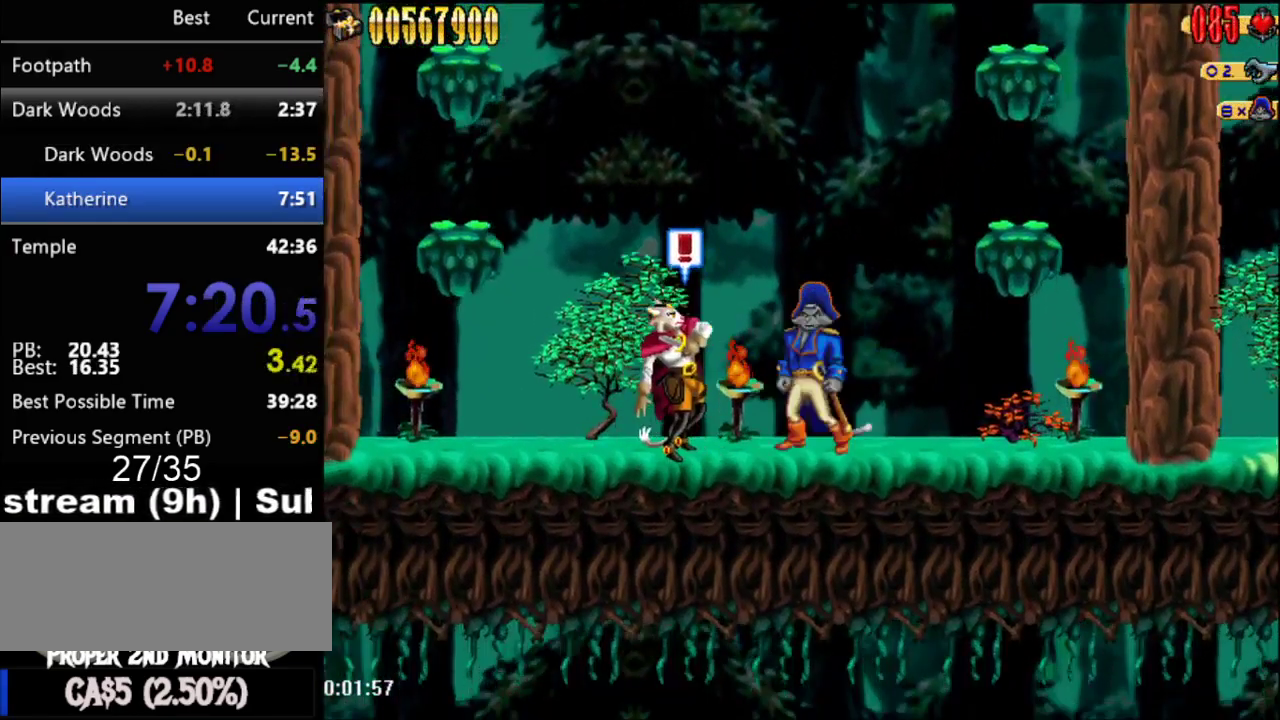
{"buttons": [], "events": [[83, "A", "down"], [183, "A", "up"], [300, "B", "down"], [400, "B", "up"]]}
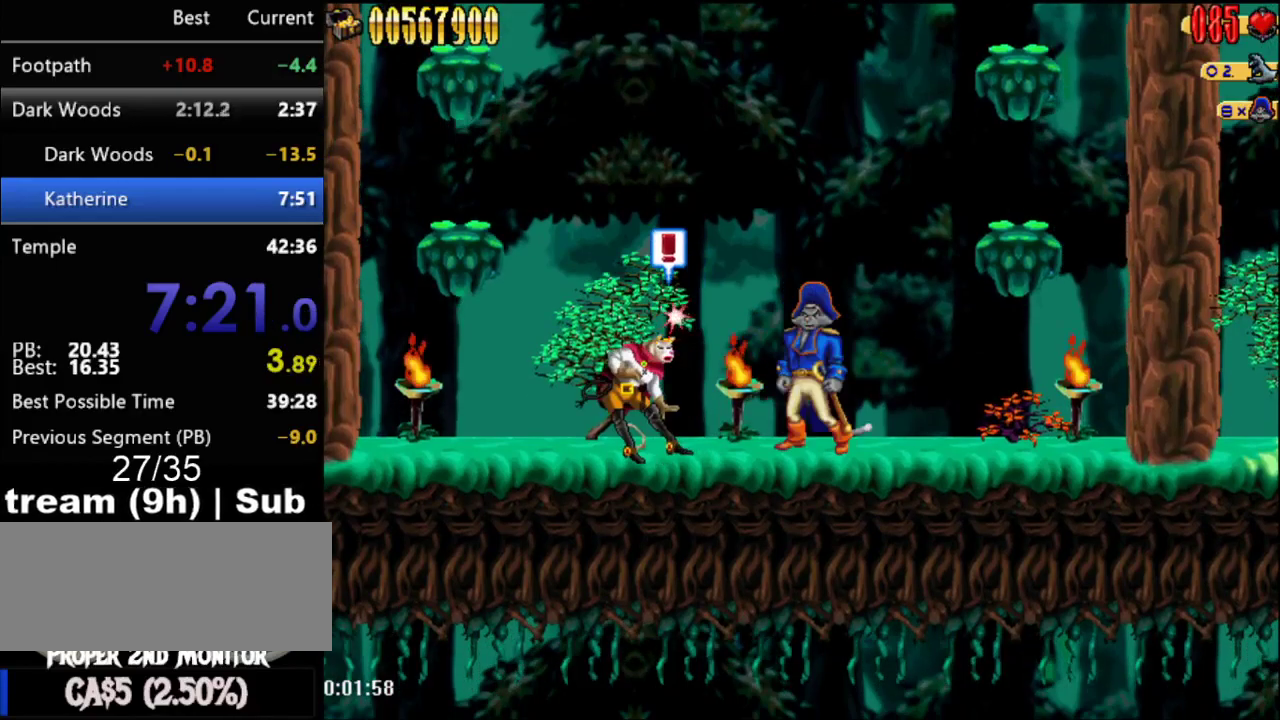
{"buttons": [], "events": [[150, "A", "down"], [217, "A", "up"], [233, "DPAD_LEFT", "down"], [367, "B", "down"], [367, "DPAD_LEFT", "up"], [450, "B", "up"]]}
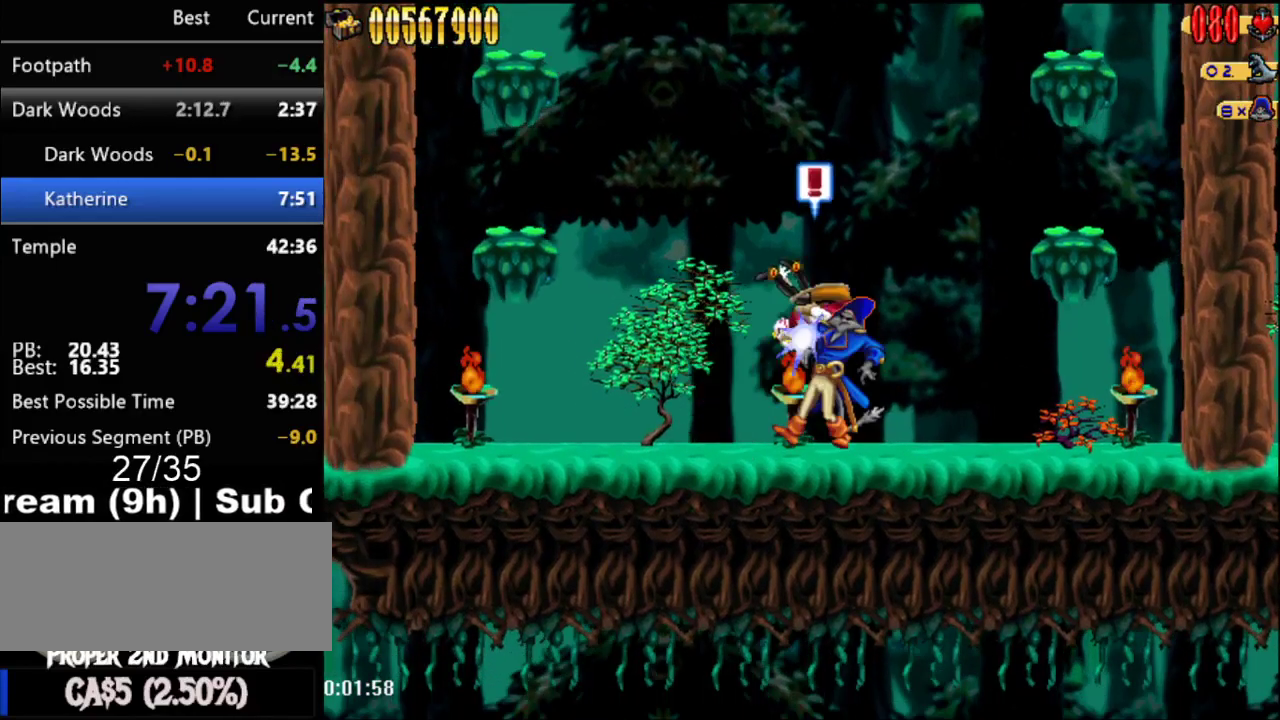
{"buttons": ["DPAD_RIGHT"], "events": [[183, "A", "down"], [250, "A", "up"], [333, "DPAD_RIGHT", "down"]]}
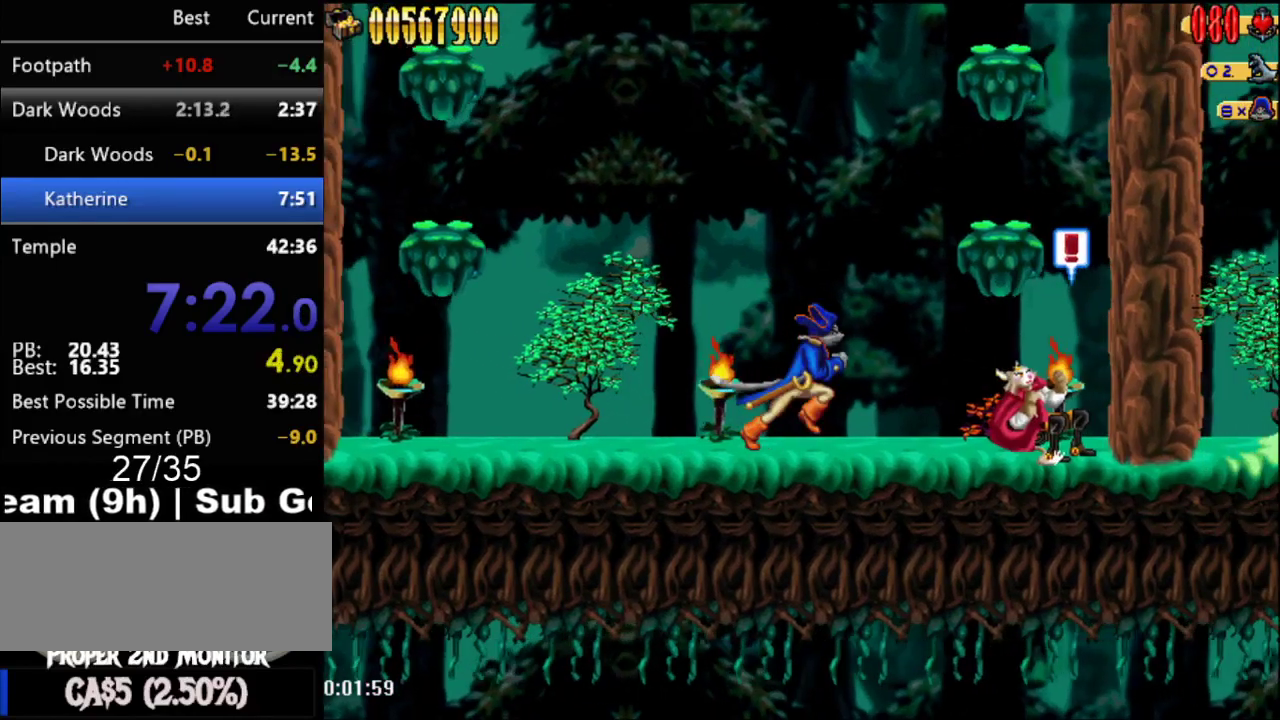
{"buttons": ["DPAD_RIGHT"], "events": [[117, "A", "down"], [217, "A", "up"], [300, "B", "down"], [367, "B", "up"]]}
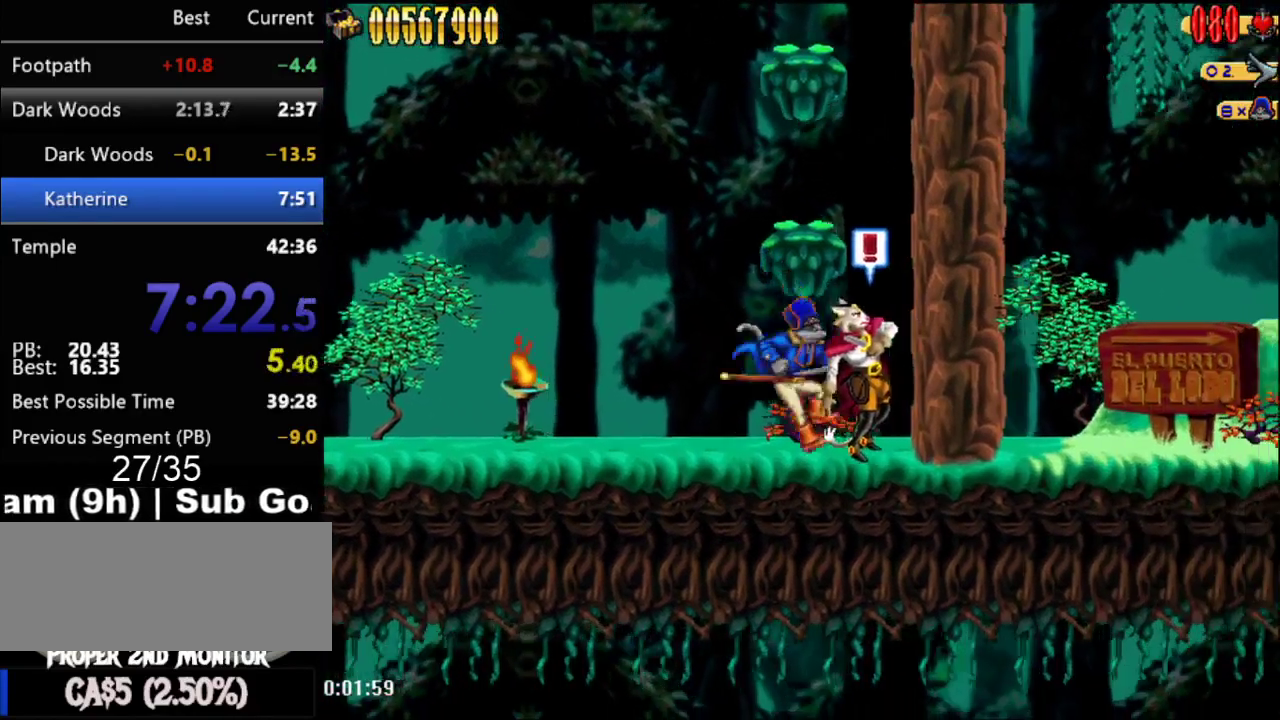
{"buttons": ["DPAD_RIGHT"], "events": [[50, "DPAD_RIGHT", "up"], [217, "A", "down"], [300, "A", "up"], [433, "DPAD_RIGHT", "down"]]}
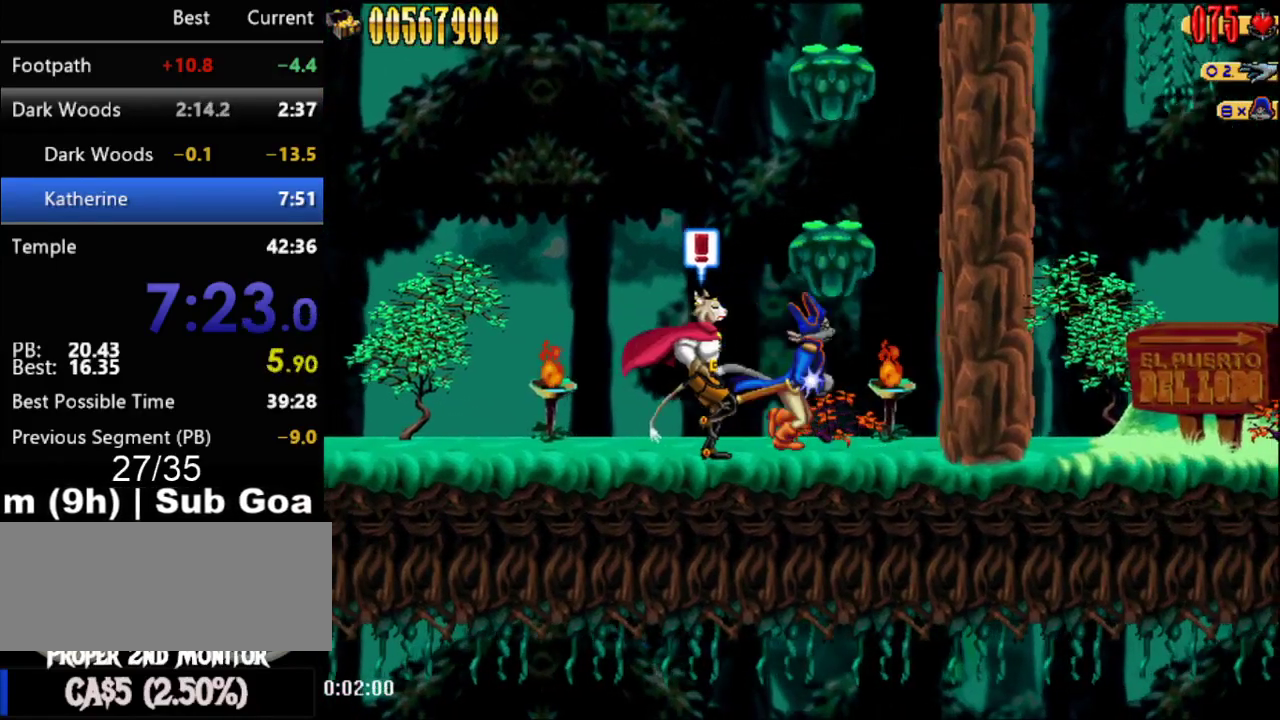
{"buttons": [], "events": [[17, "DPAD_RIGHT", "up"], [83, "A", "down"], [83, "DPAD_LEFT", "down"], [150, "A", "up"], [217, "DPAD_LEFT", "up"], [267, "B", "down"], [333, "B", "up"]]}
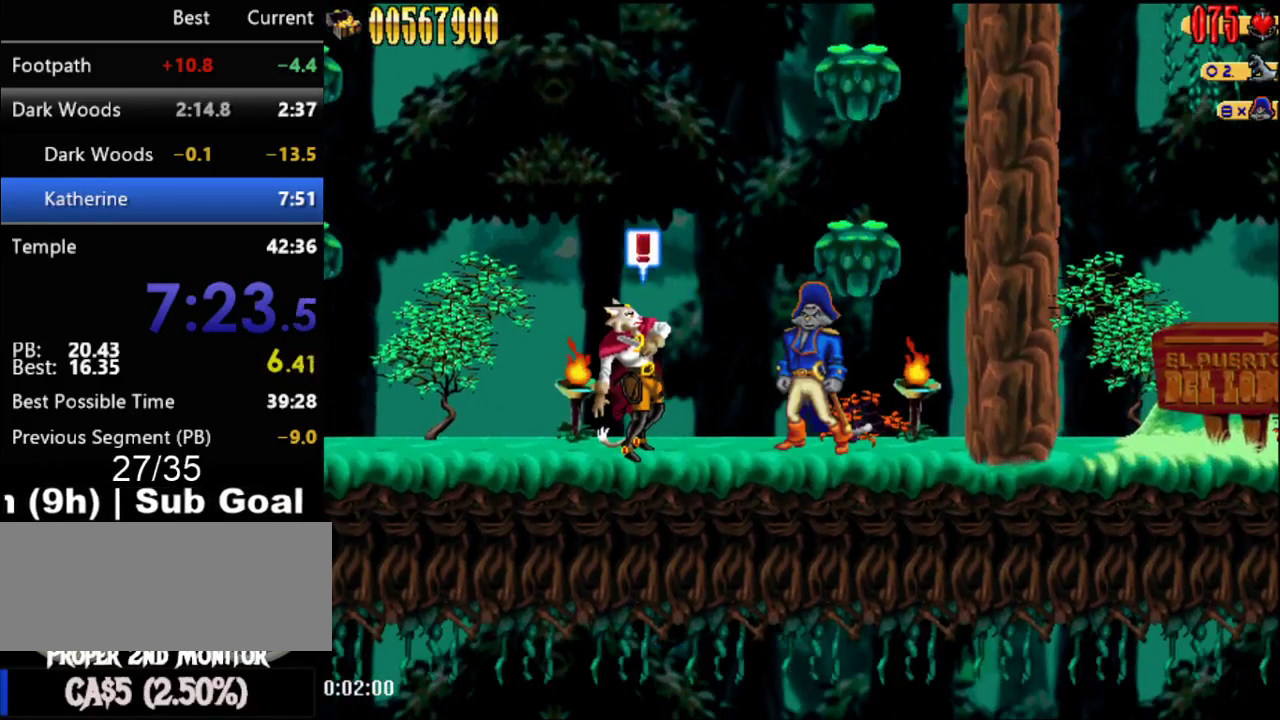
{"buttons": [], "events": [[83, "A", "down"], [117, "DPAD_LEFT", "down"], [183, "A", "up"], [233, "DPAD_LEFT", "up"], [267, "B", "down"], [367, "B", "up"]]}
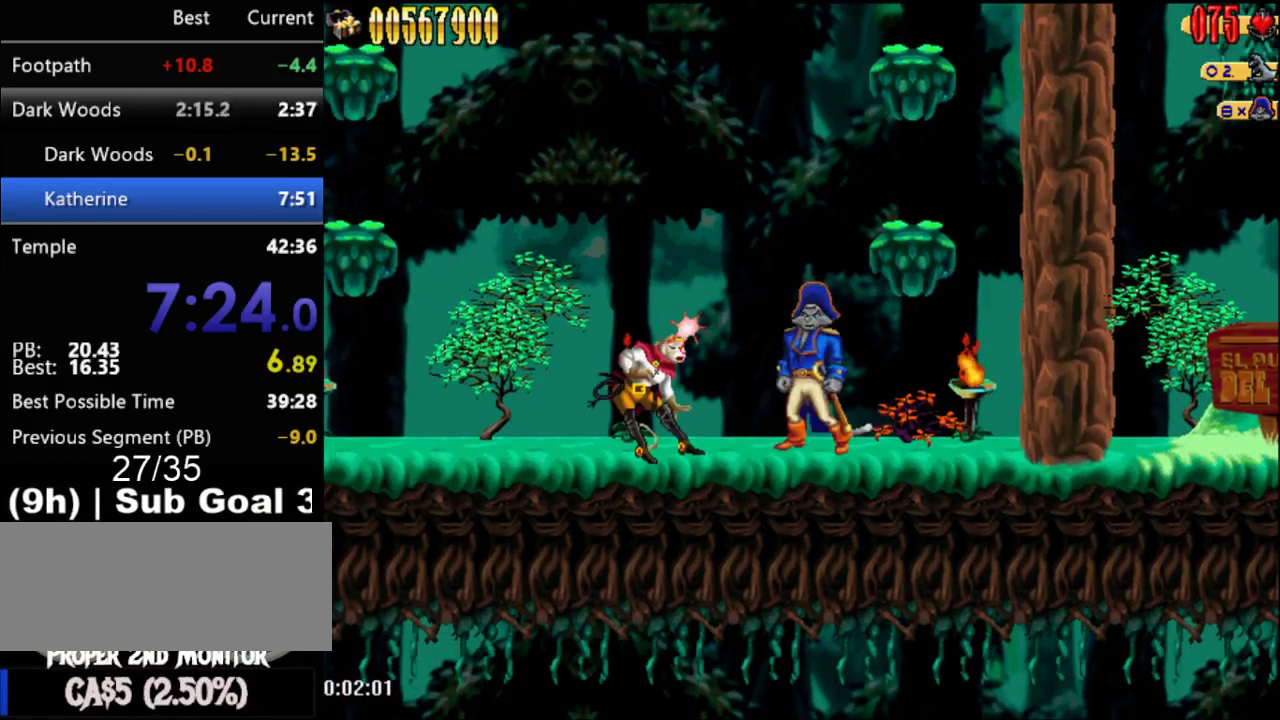
{"buttons": [], "events": [[117, "A", "down"], [183, "A", "up"], [267, "B", "down"], [400, "B", "up"]]}
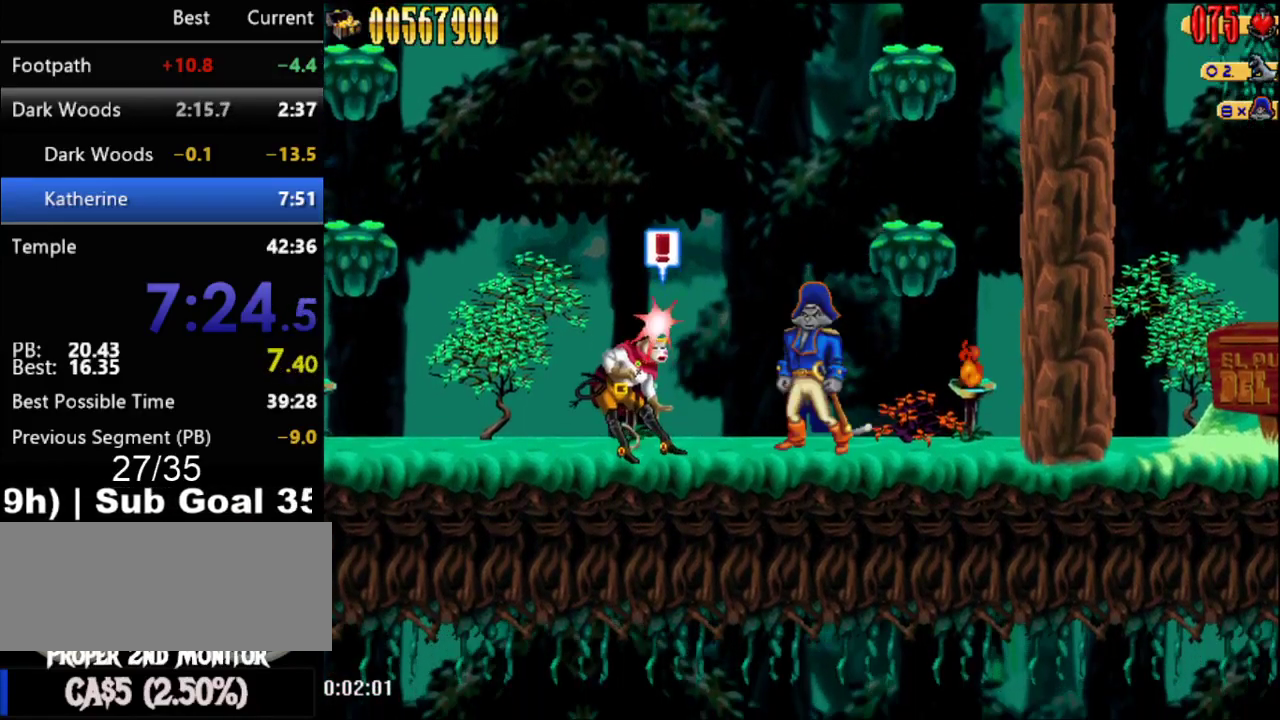
{"buttons": [], "events": [[117, "A", "down"], [183, "A", "up"], [183, "DPAD_LEFT", "down"], [300, "B", "down"], [300, "DPAD_LEFT", "up"], [400, "B", "up"]]}
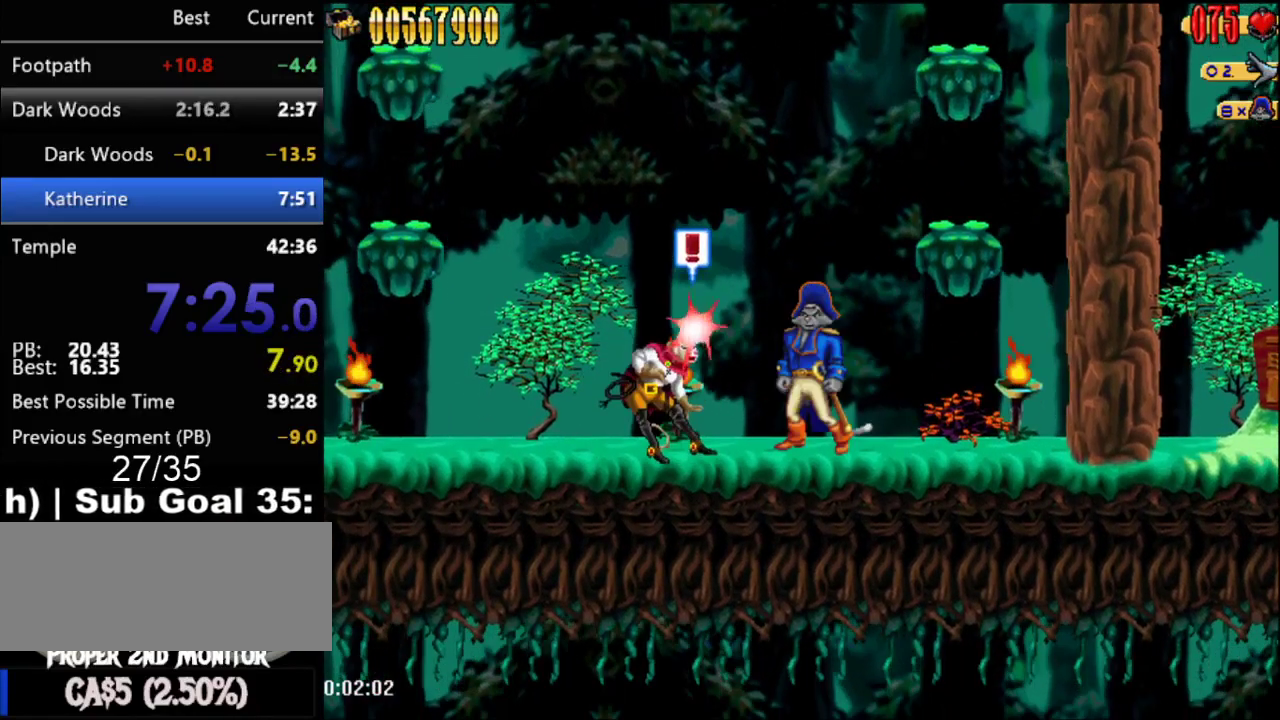
{"buttons": [], "events": [[117, "A", "down"], [217, "A", "up"], [333, "B", "down"], [433, "B", "up"]]}
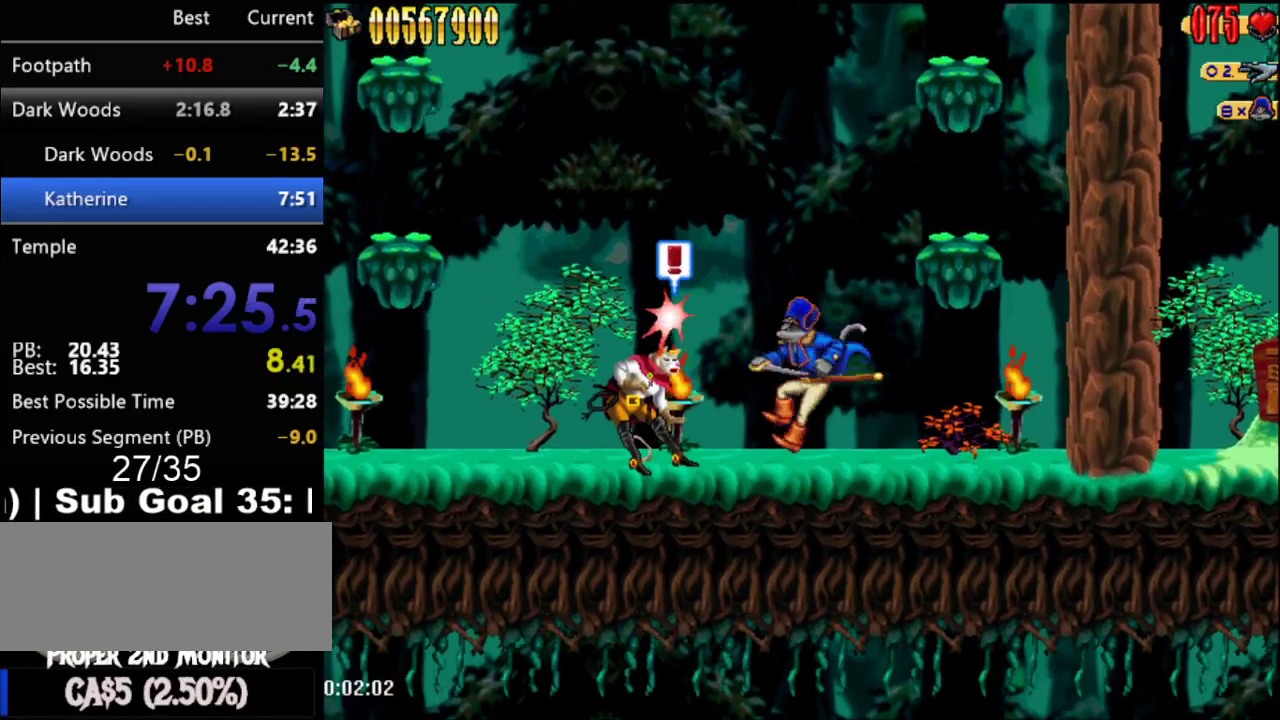
{"buttons": [], "events": [[150, "A", "down"], [217, "A", "up"], [267, "DPAD_LEFT", "down"], [333, "B", "down"], [367, "DPAD_LEFT", "up"], [433, "B", "up"]]}
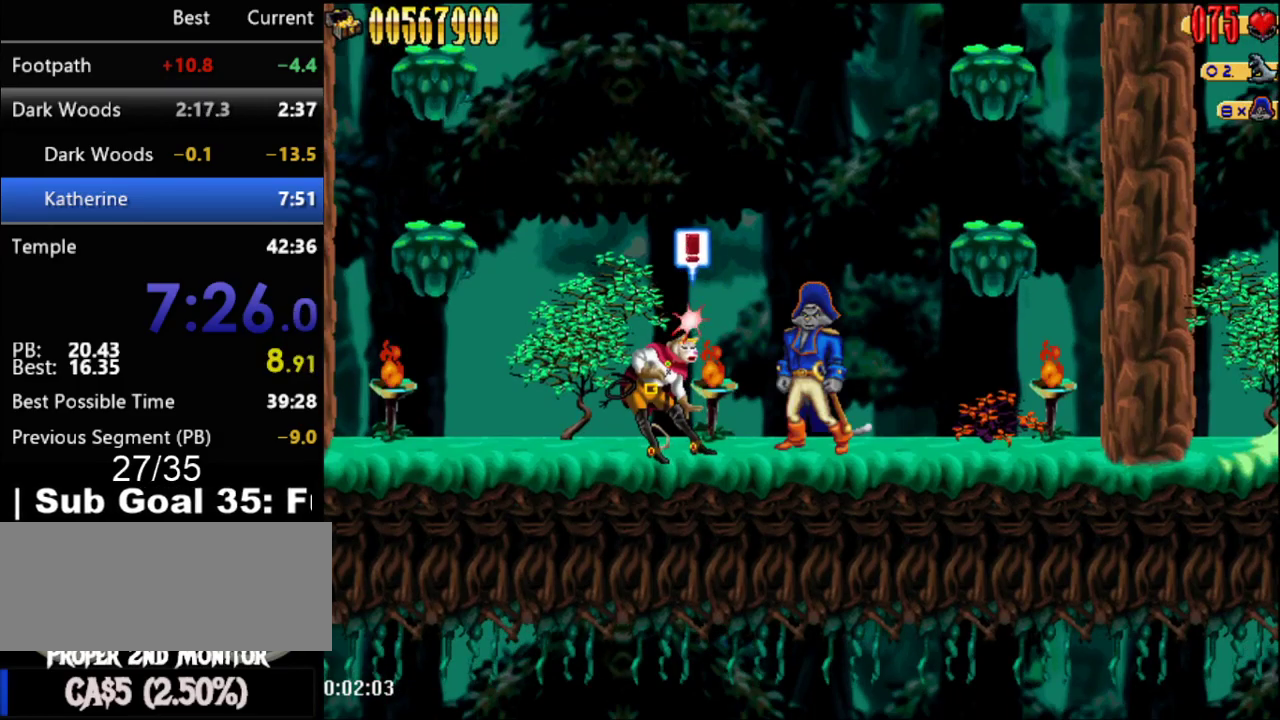
{"buttons": [], "events": [[150, "A", "down"], [217, "A", "up"], [333, "B", "down"], [433, "B", "up"]]}
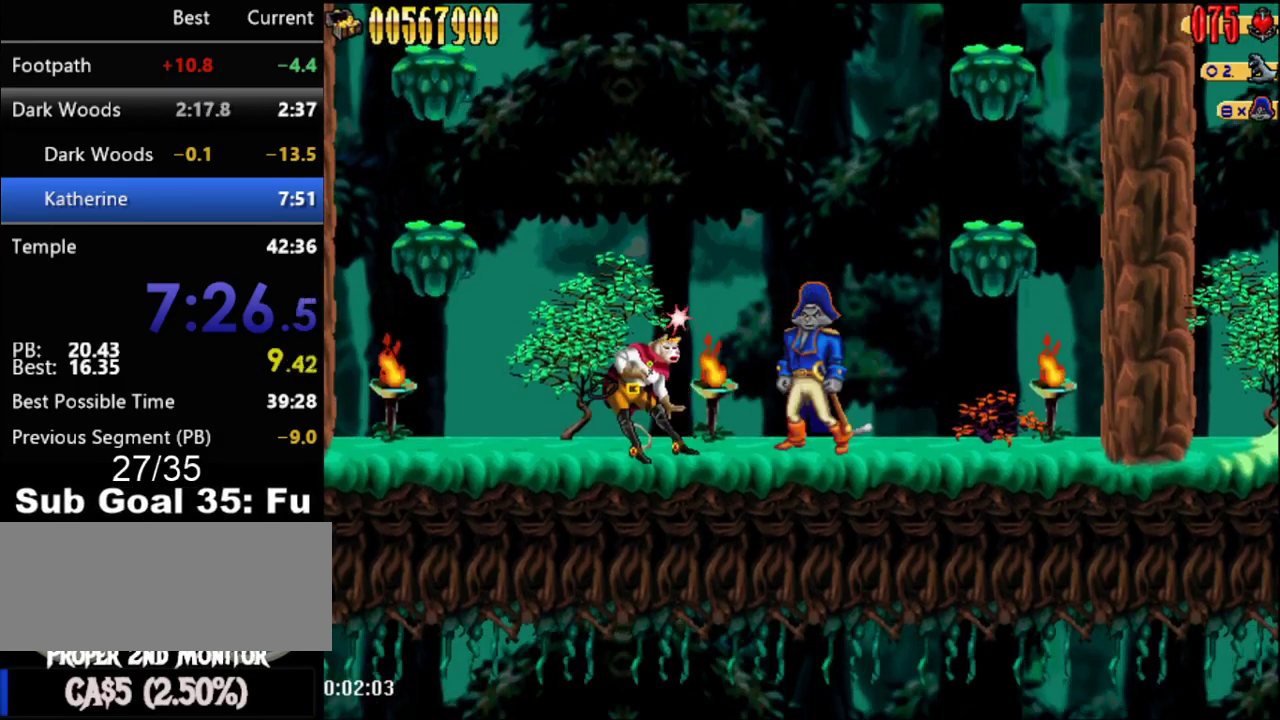
{"buttons": [], "events": [[183, "A", "down"], [233, "A", "up"], [300, "DPAD_LEFT", "down"], [367, "B", "down"], [400, "DPAD_LEFT", "up"], [467, "B", "up"]]}
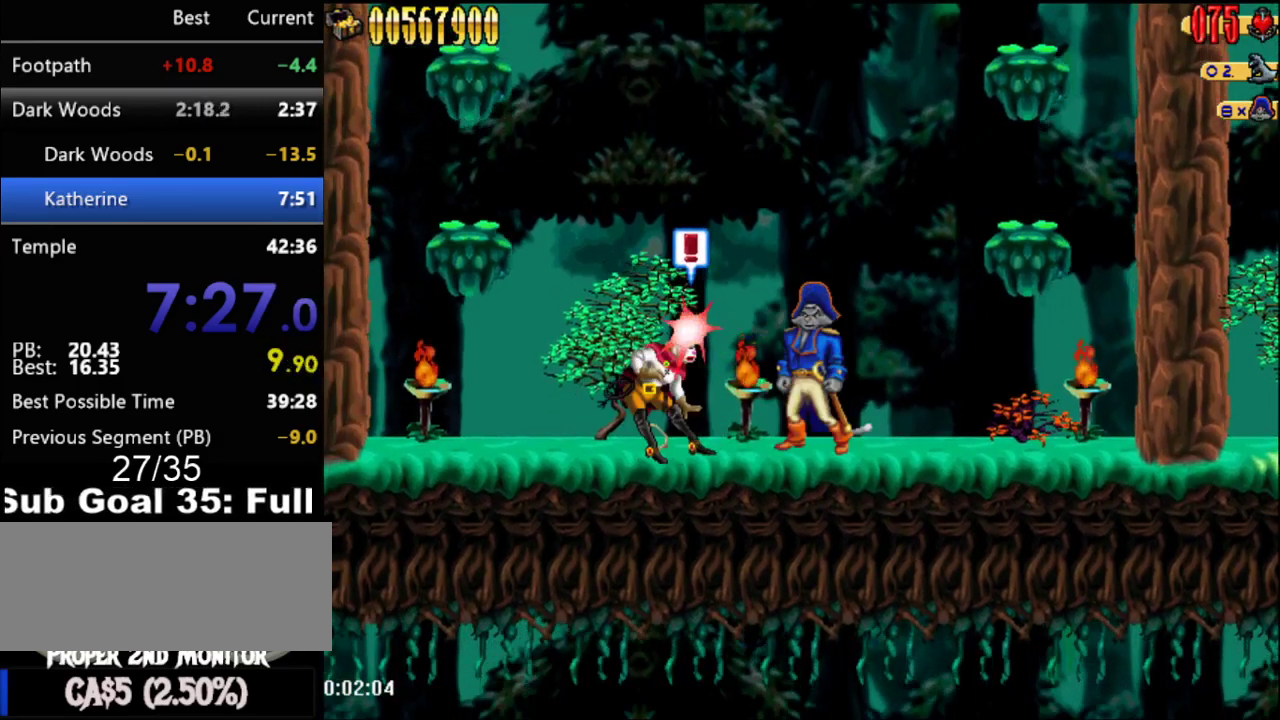
{"buttons": [], "events": [[183, "A", "down"], [250, "A", "up"], [400, "B", "down"], [467, "B", "up"]]}
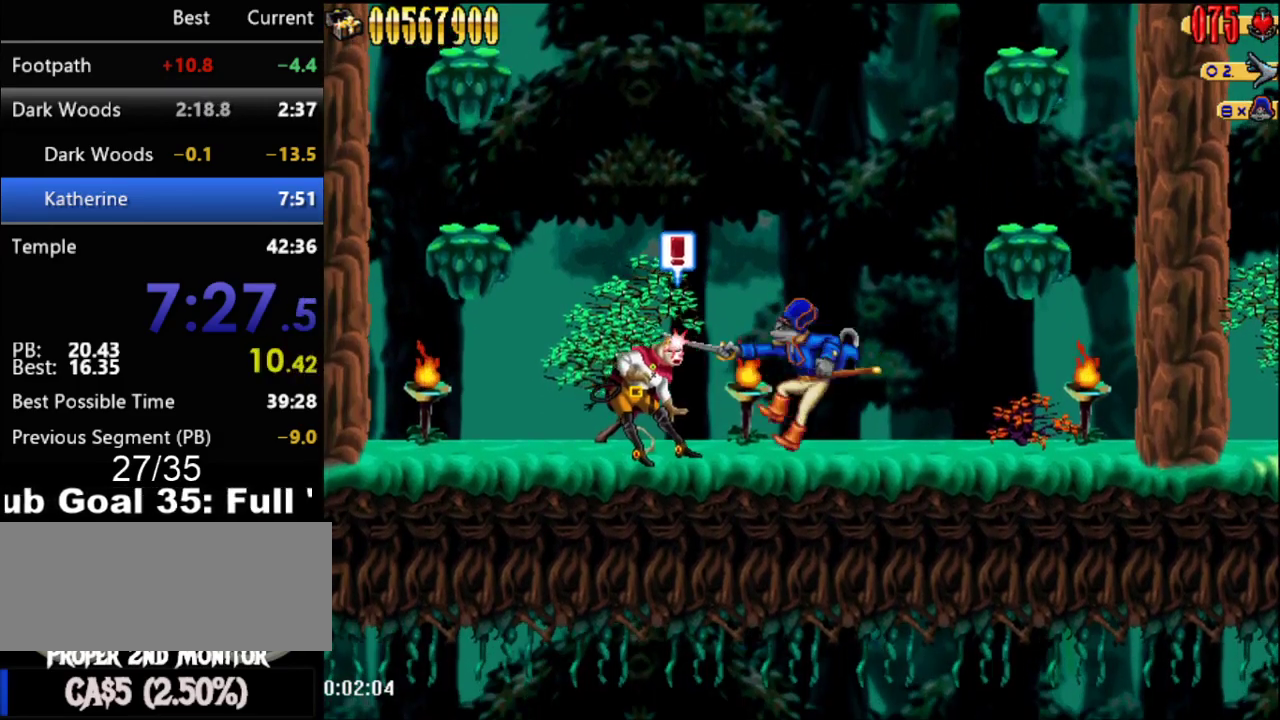
{"buttons": [], "events": [[217, "A", "down"], [283, "A", "up"], [283, "DPAD_LEFT", "down"], [367, "B", "down"], [367, "DPAD_LEFT", "up"], [500, "B", "up"]]}
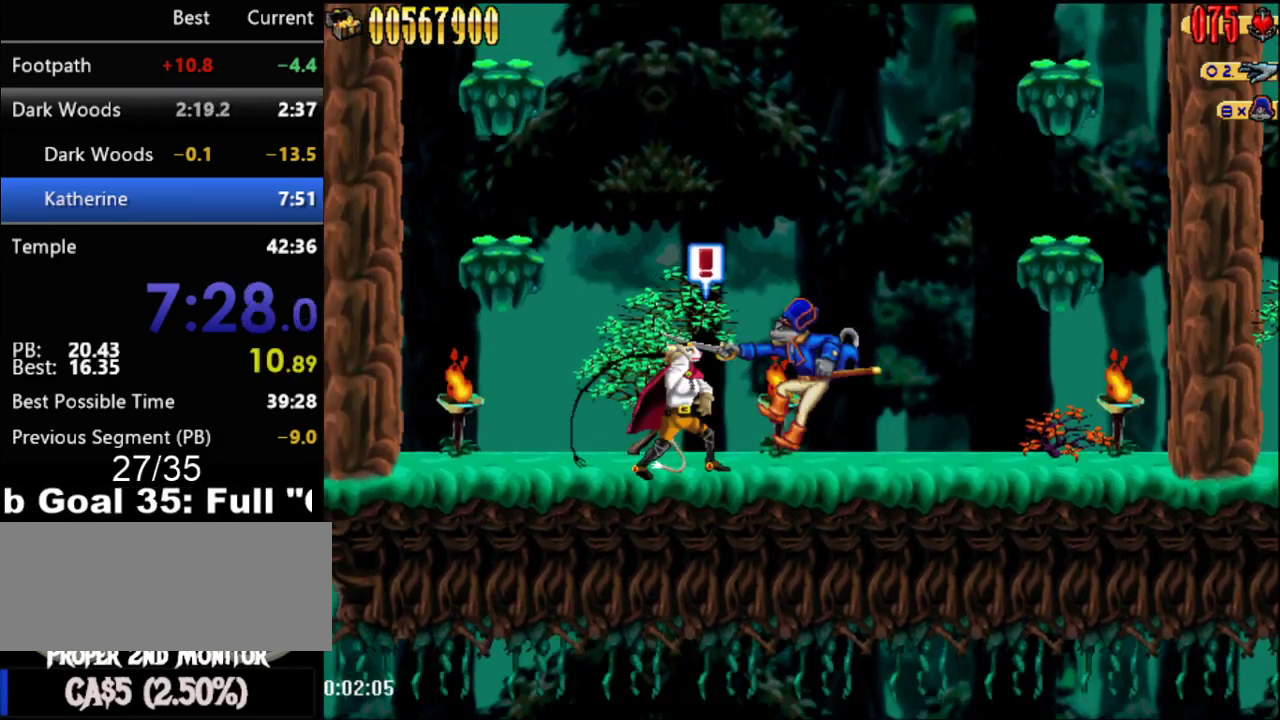
{"buttons": ["A"], "events": [[483, "A", "down"]]}
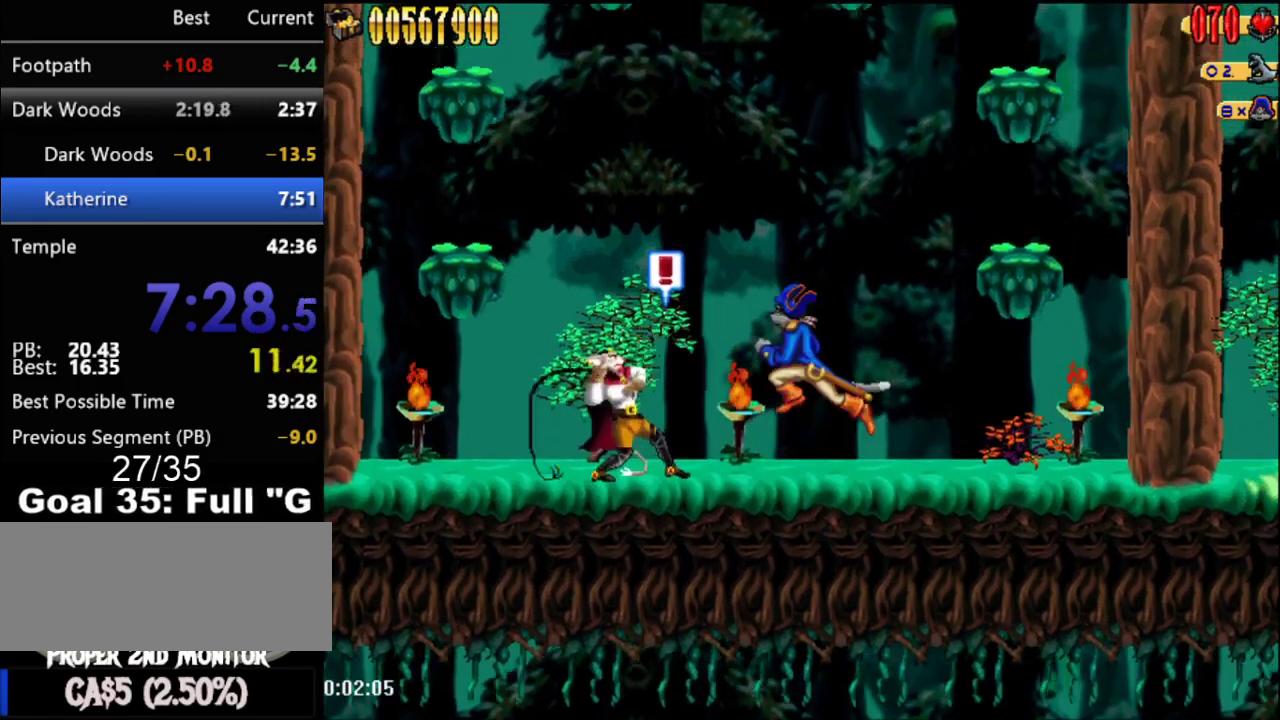
{"buttons": ["A"], "events": [[50, "A", "up"], [83, "DPAD_LEFT", "down"], [150, "B", "down"], [150, "DPAD_LEFT", "up"], [250, "B", "up"], [483, "A", "down"]]}
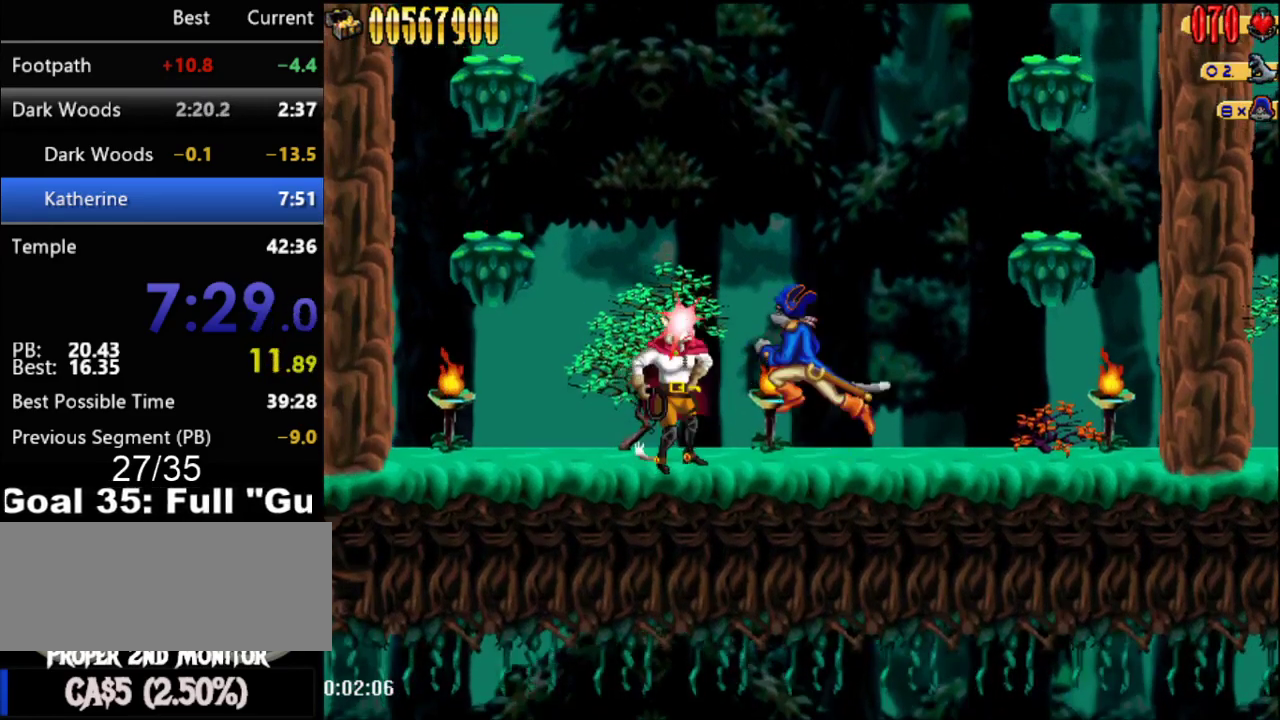
{"buttons": ["A"], "events": [[50, "A", "up"], [183, "B", "down"], [250, "B", "up"], [483, "A", "down"]]}
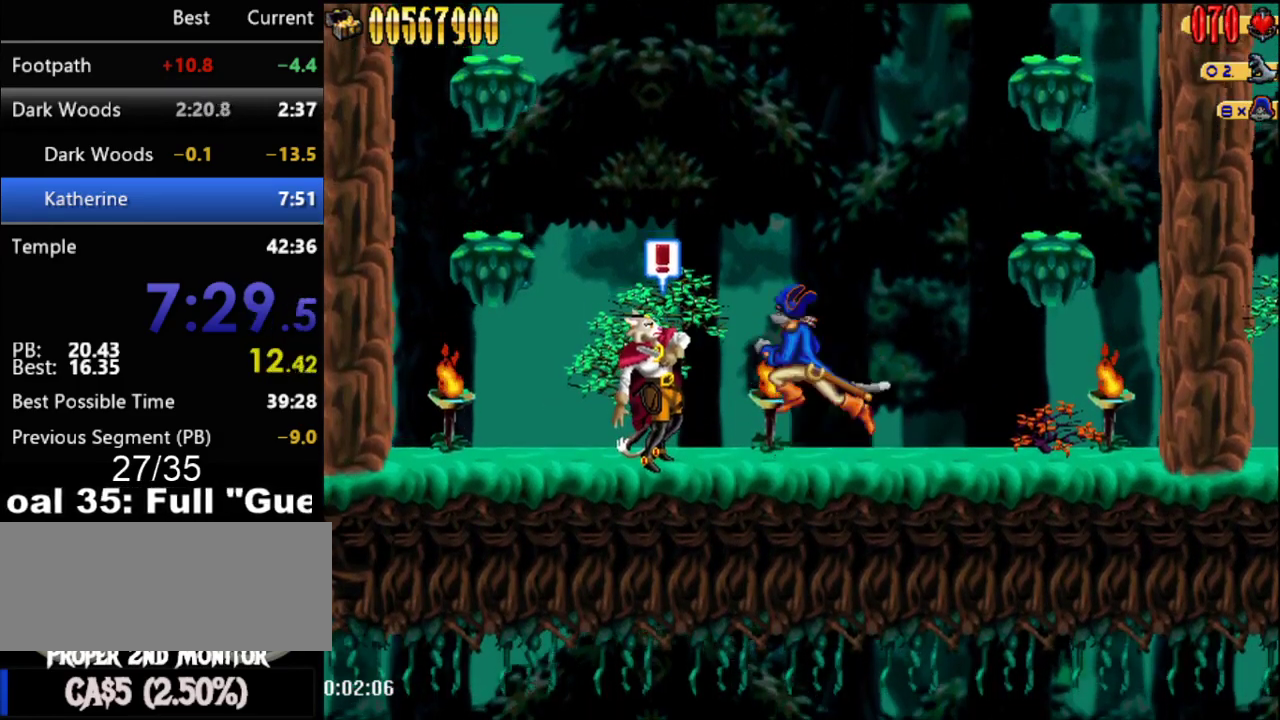
{"buttons": [], "events": [[83, "A", "up"], [150, "DPAD_LEFT", "down"], [217, "B", "down"], [217, "DPAD_LEFT", "up"], [300, "B", "up"]]}
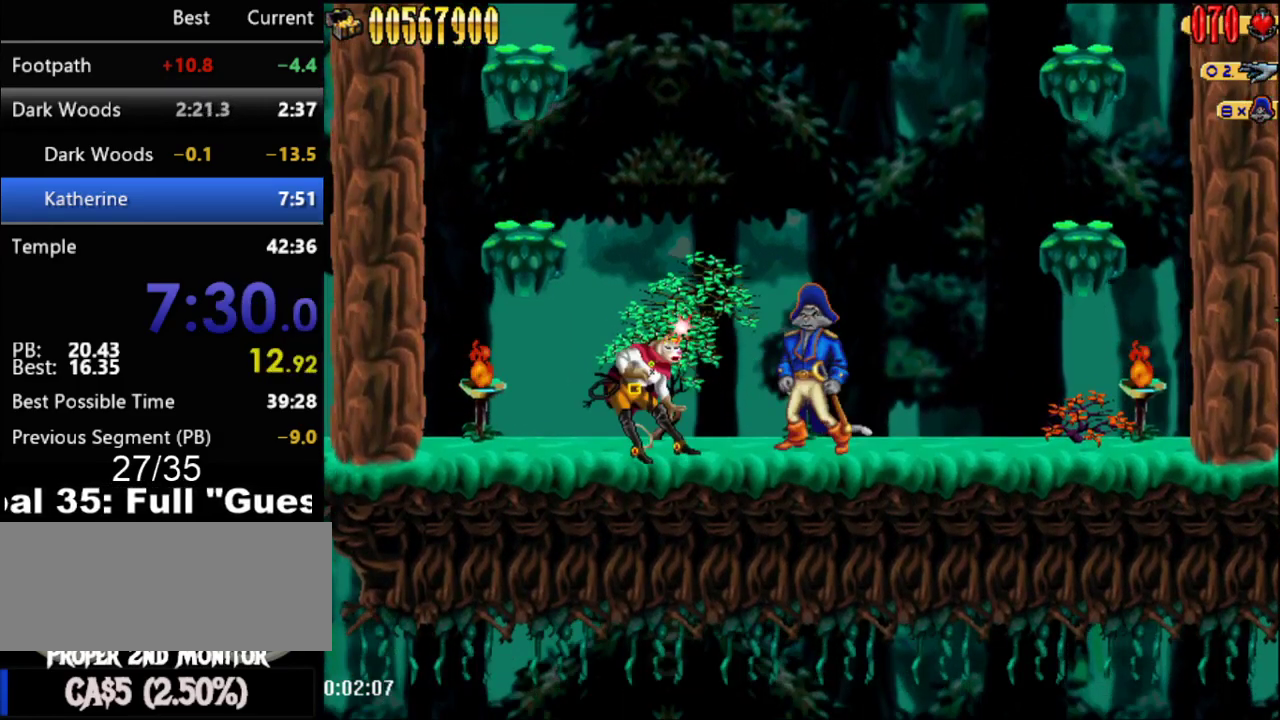
{"buttons": [], "events": [[50, "A", "down"], [117, "A", "up"], [233, "B", "down"], [300, "B", "up"]]}
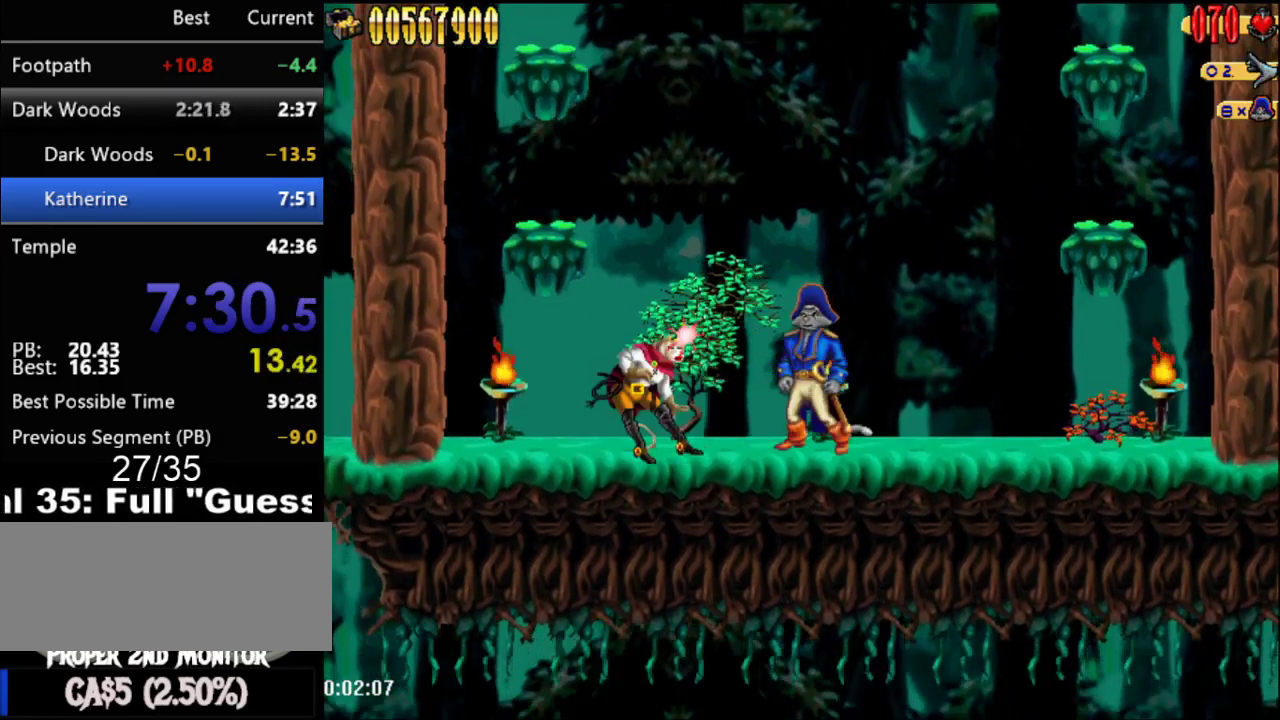
{"buttons": [], "events": [[50, "A", "down"], [150, "A", "up"], [267, "B", "down"], [367, "B", "up"]]}
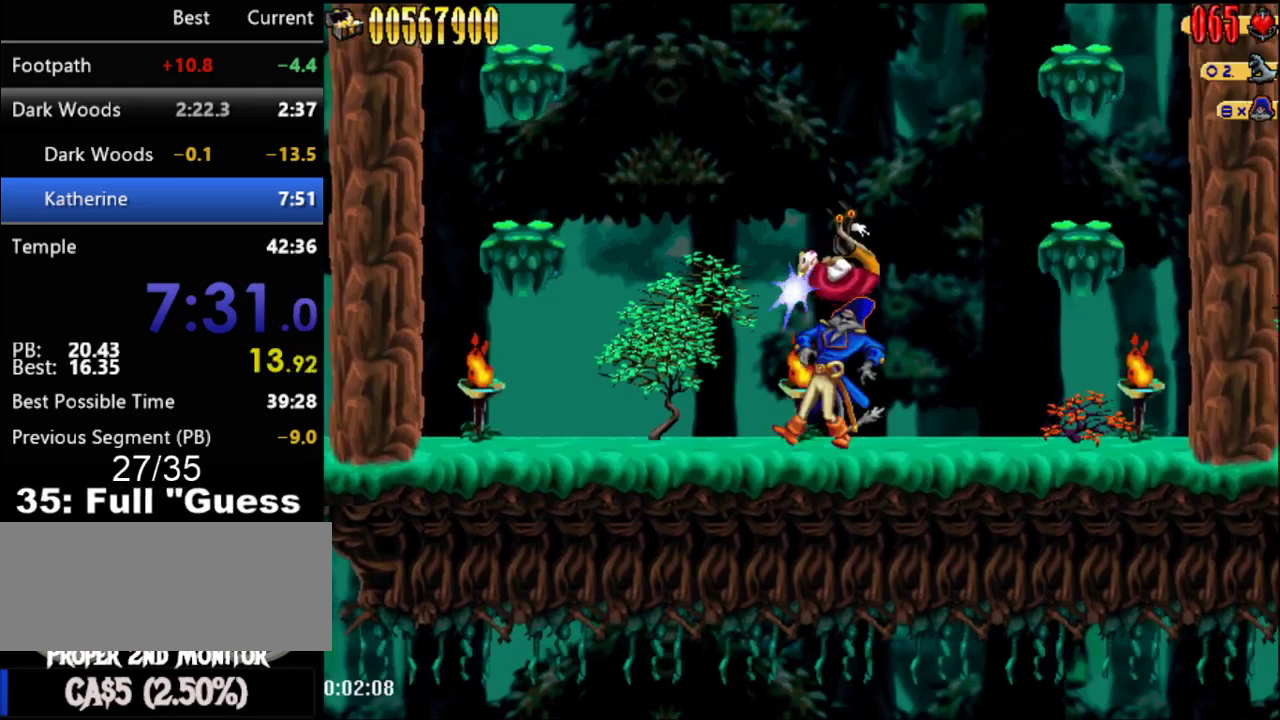
{"buttons": ["DPAD_RIGHT"], "events": [[67, "A", "down"], [183, "A", "up"], [333, "DPAD_RIGHT", "down"]]}
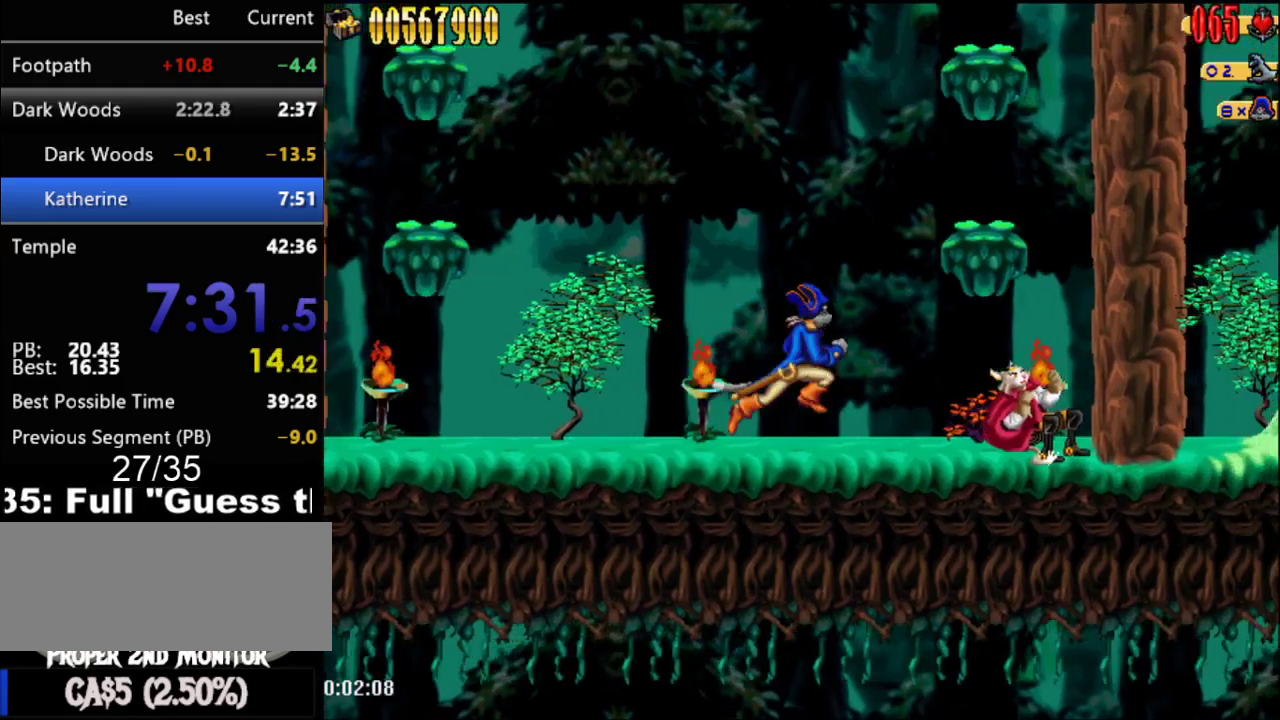
{"buttons": ["DPAD_RIGHT"], "events": [[300, "A", "down"], [467, "A", "up"]]}
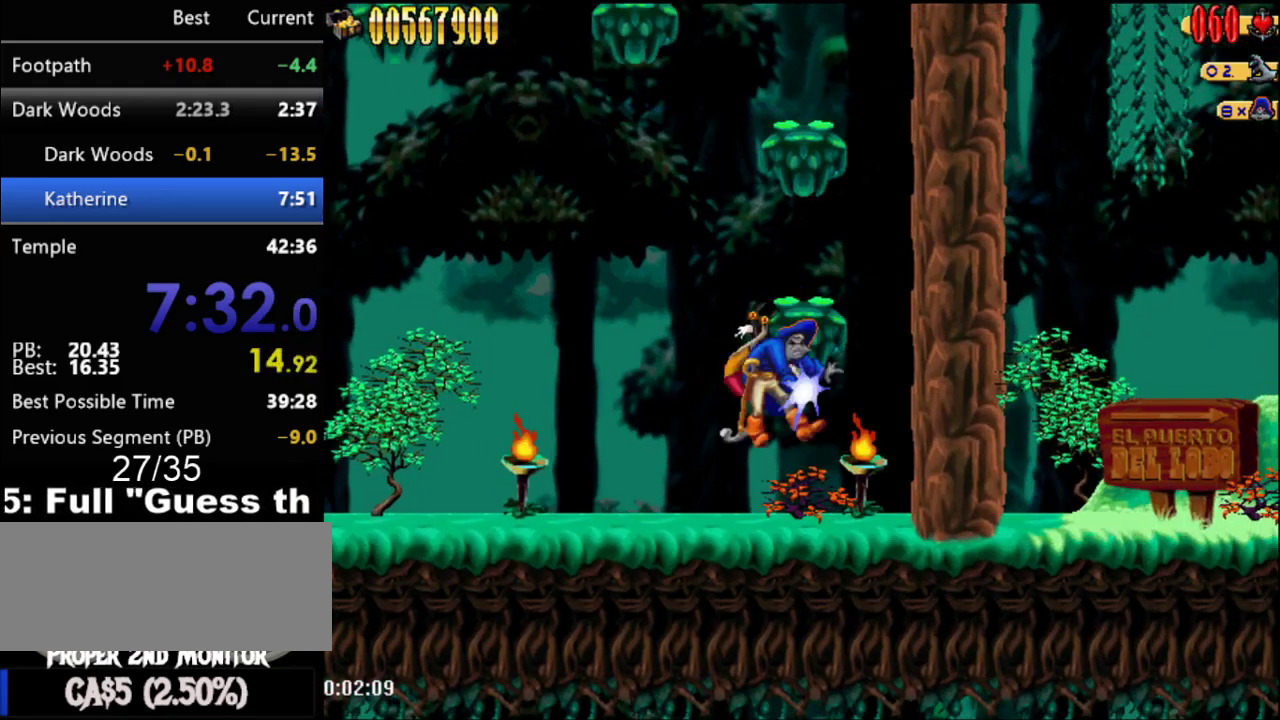
{"buttons": [], "events": [[400, "DPAD_RIGHT", "up"]]}
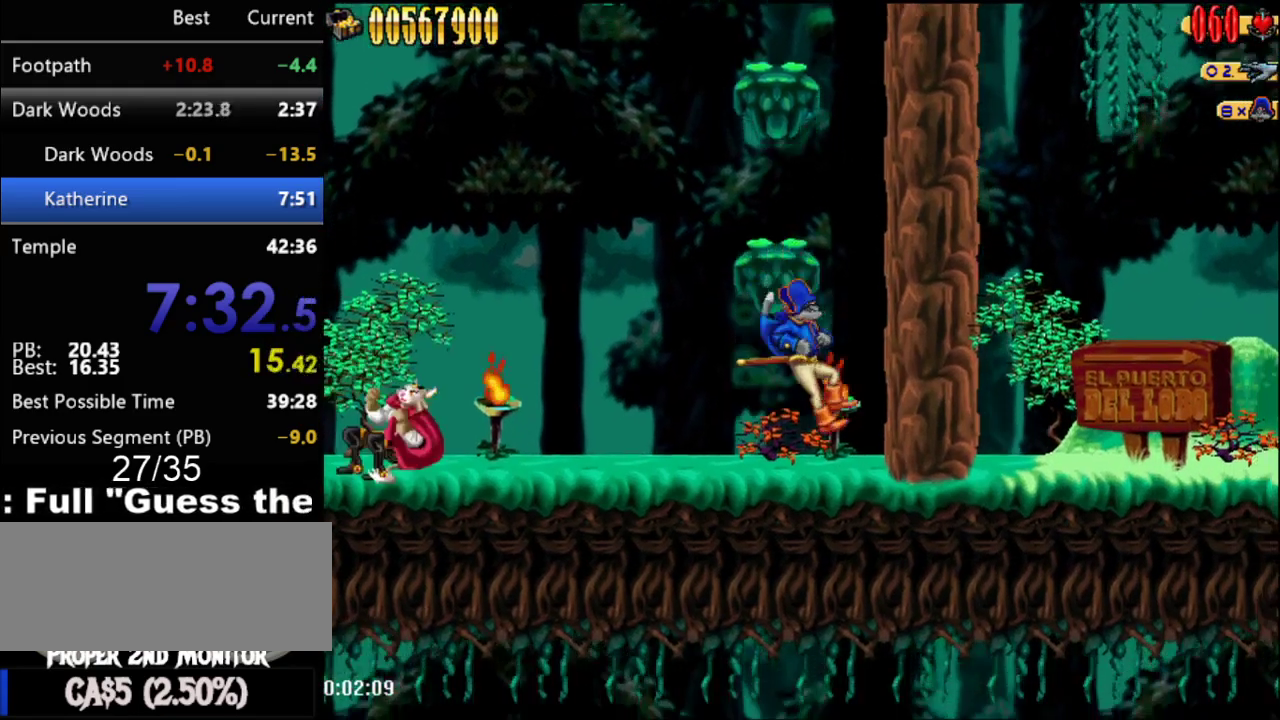
{"buttons": ["DPAD_LEFT"], "events": [[50, "DPAD_LEFT", "down"], [117, "A", "down"], [400, "A", "up"]]}
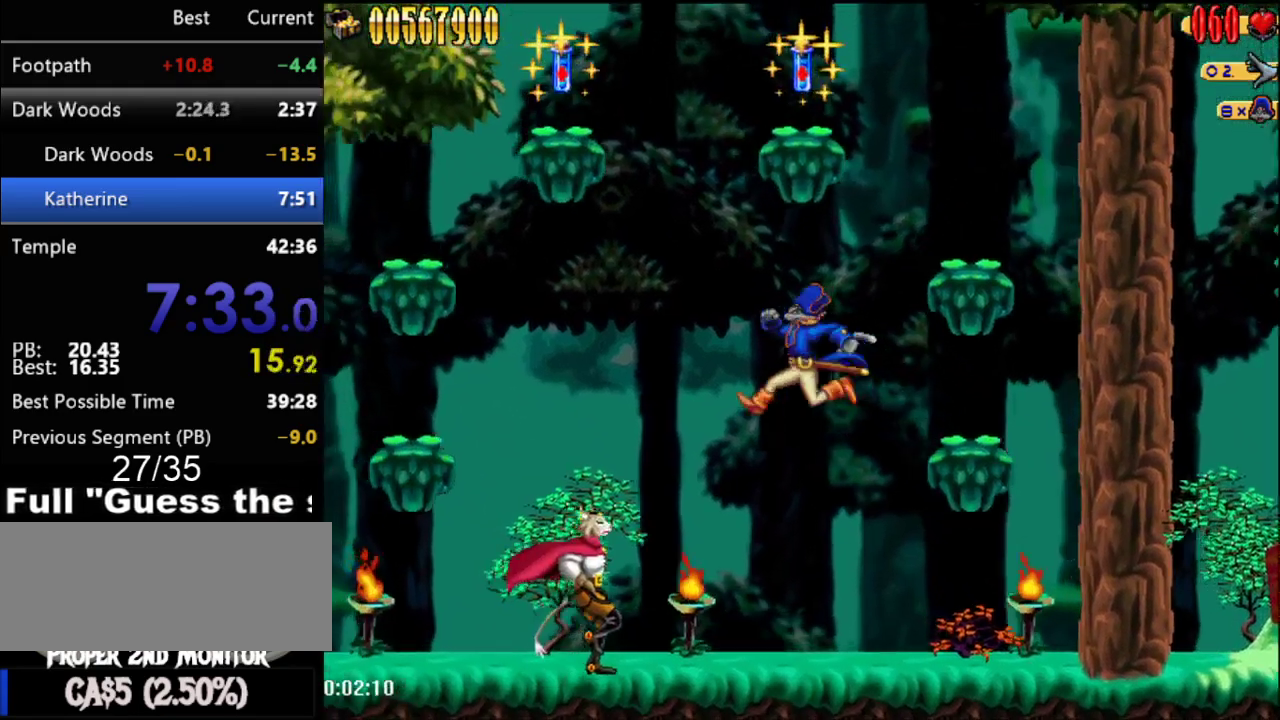
{"buttons": [], "events": [[117, "DPAD_LEFT", "up"], [150, "B", "down"], [300, "B", "up"]]}